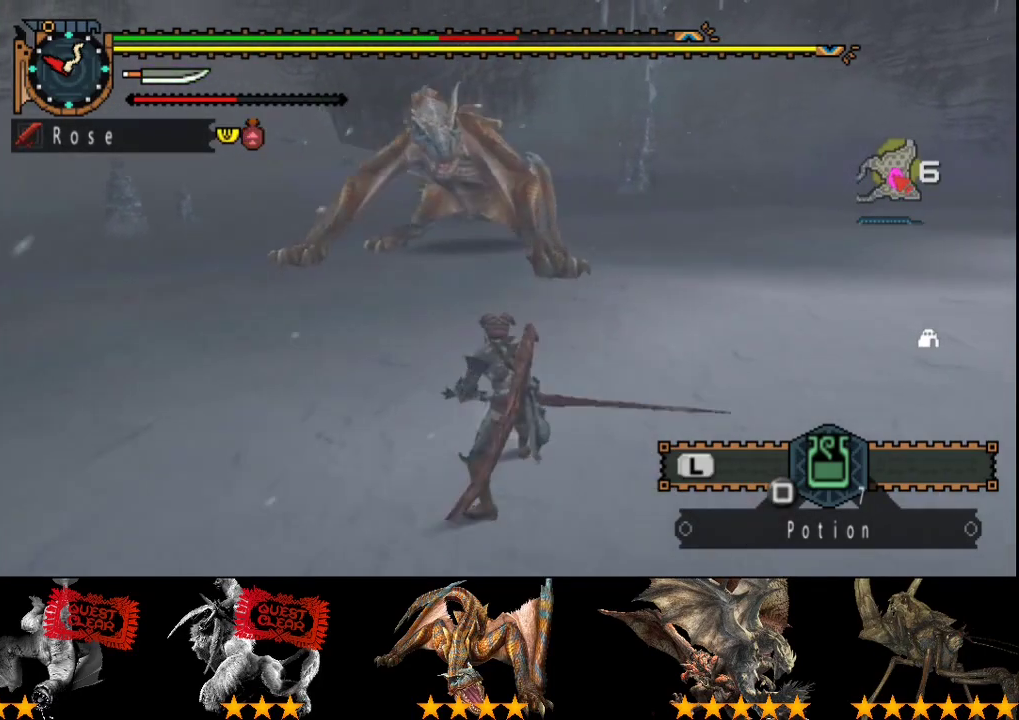
Gameplay with a controller (PlayStation layout); each line is a JSON object with the inputs held at the frame after it. "events" lists button and stick changes between this image and that frame as [ms after this image, input, new state], when the widget could be followed in between. Not read: L3 R3 TRIANGLE.
{"buttons": [], "left_stick": "down", "right_stick": "center", "events": [[350, "left_stick", "down"]]}
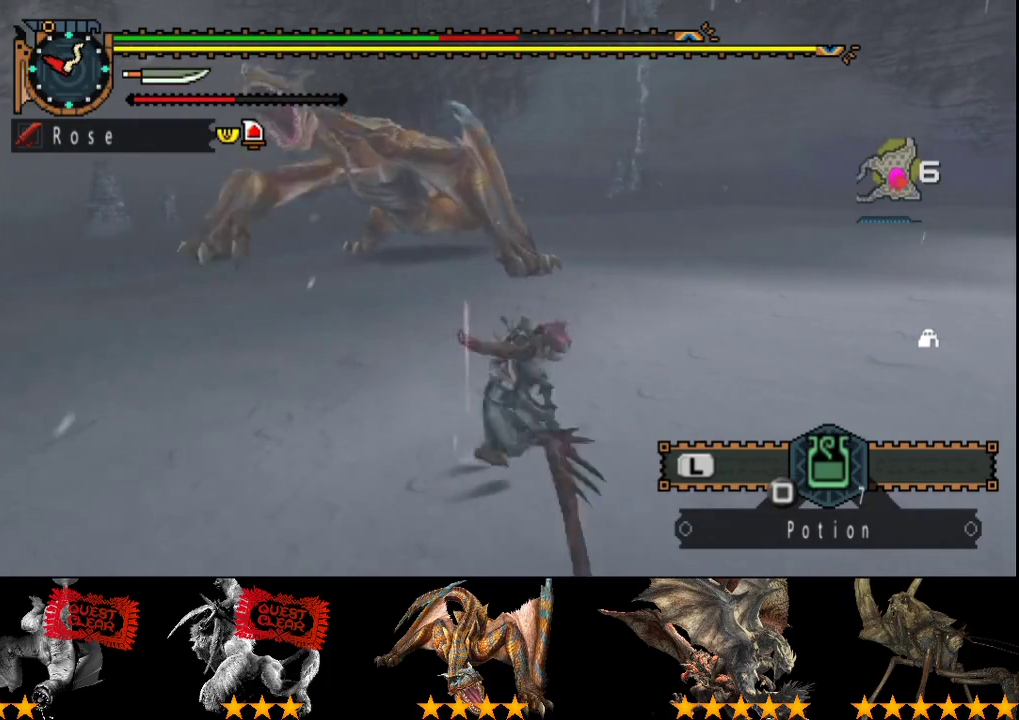
{"buttons": [], "left_stick": "down-right", "right_stick": "center", "events": [[217, "left_stick", "down-right"]]}
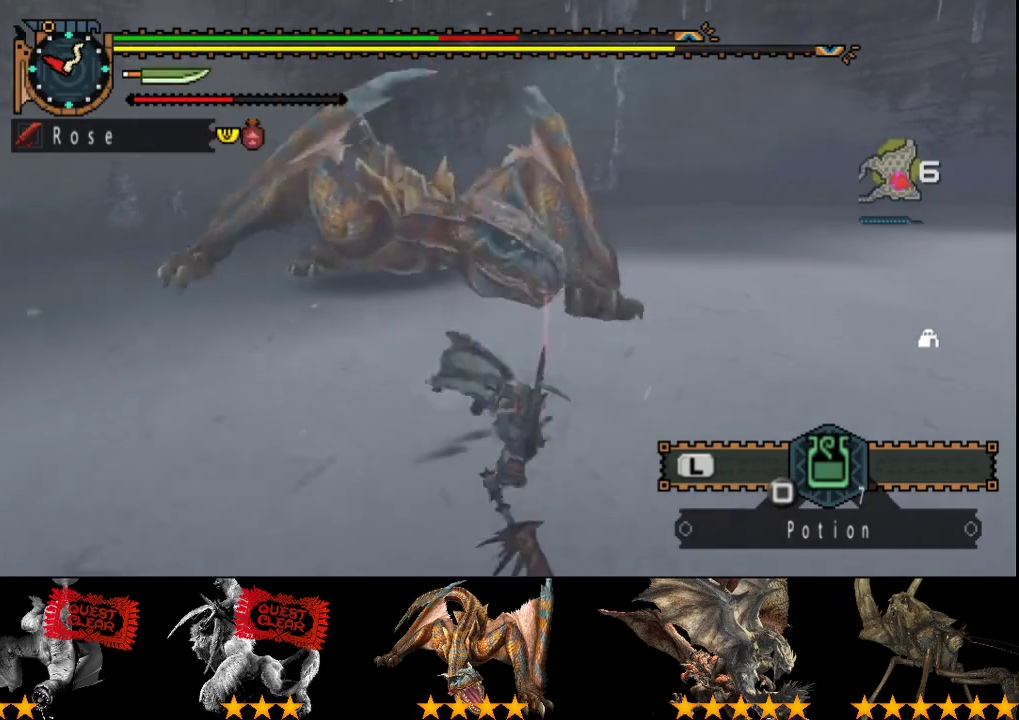
{"buttons": [], "left_stick": "up-left", "right_stick": "center", "events": [[267, "left_stick", "down"], [267, "right_stick", "left"], [367, "left_stick", "up-left"], [433, "right_stick", "center"]]}
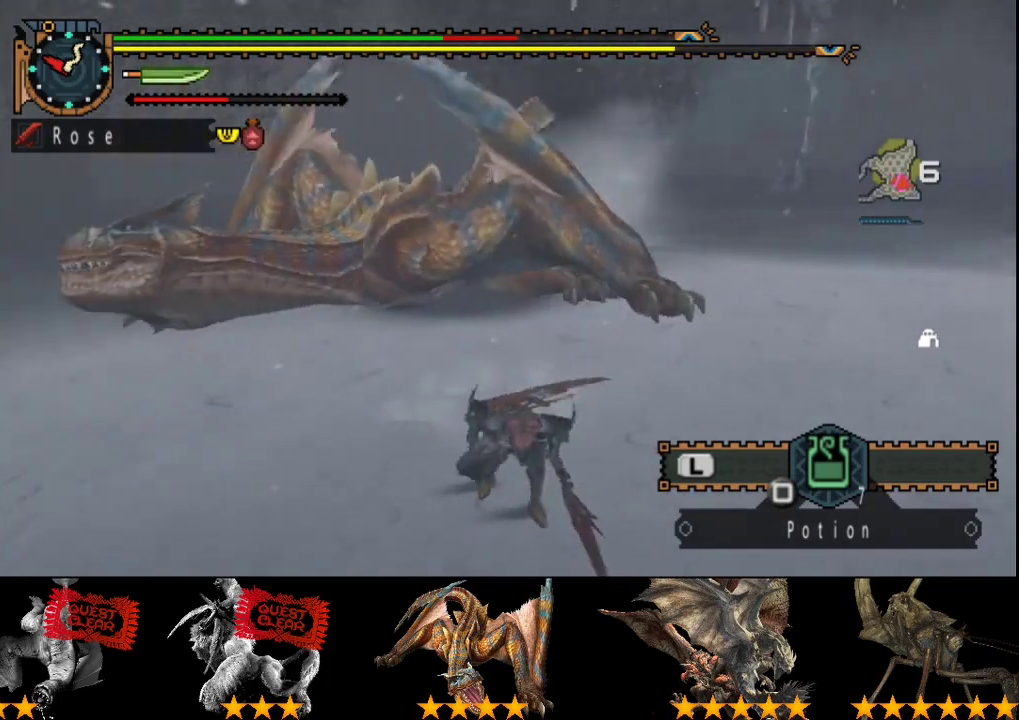
{"buttons": [], "left_stick": "up", "right_stick": "center", "events": [[133, "left_stick", "up"]]}
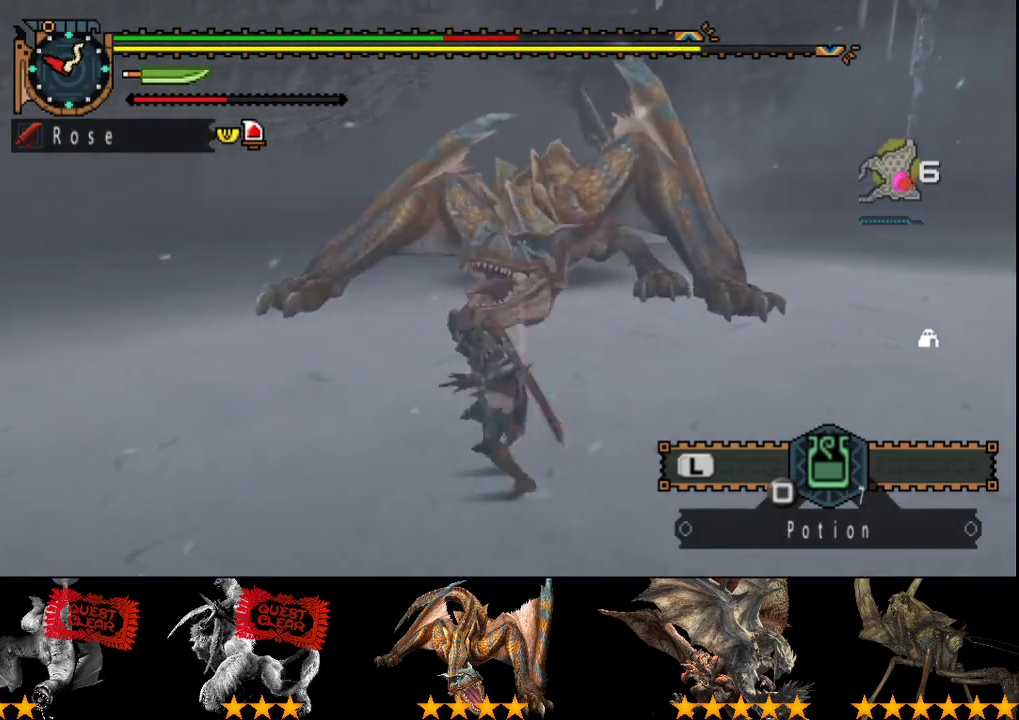
{"buttons": [], "left_stick": "up", "right_stick": "center", "events": [[17, "CIRCLE", "down"], [117, "CIRCLE", "up"]]}
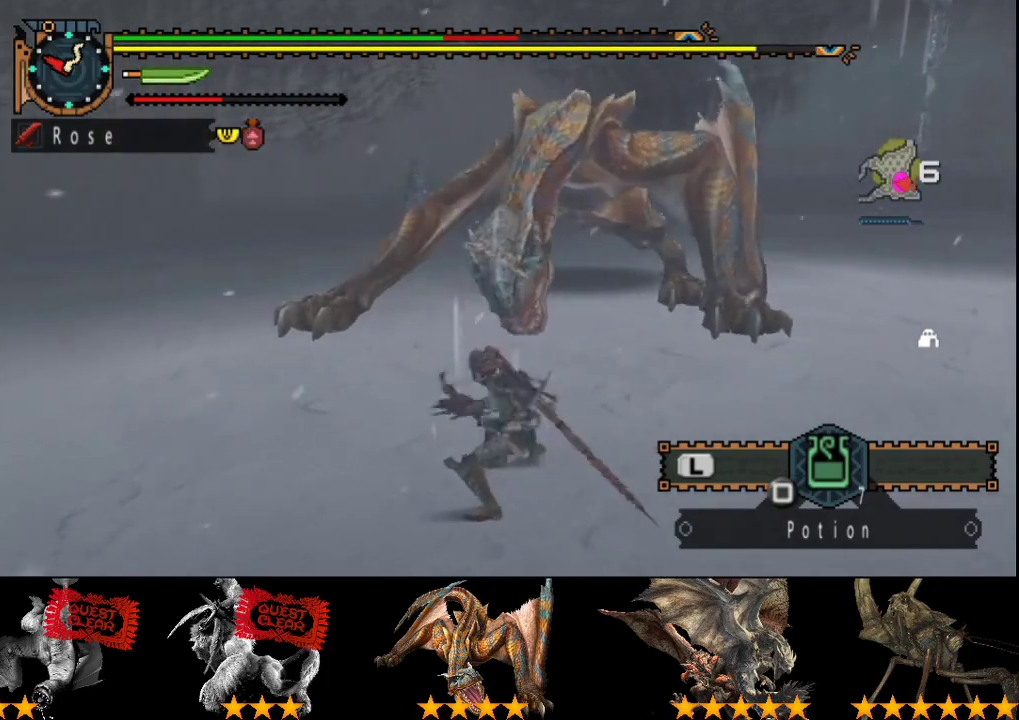
{"buttons": [], "left_stick": "up", "right_stick": "center", "events": []}
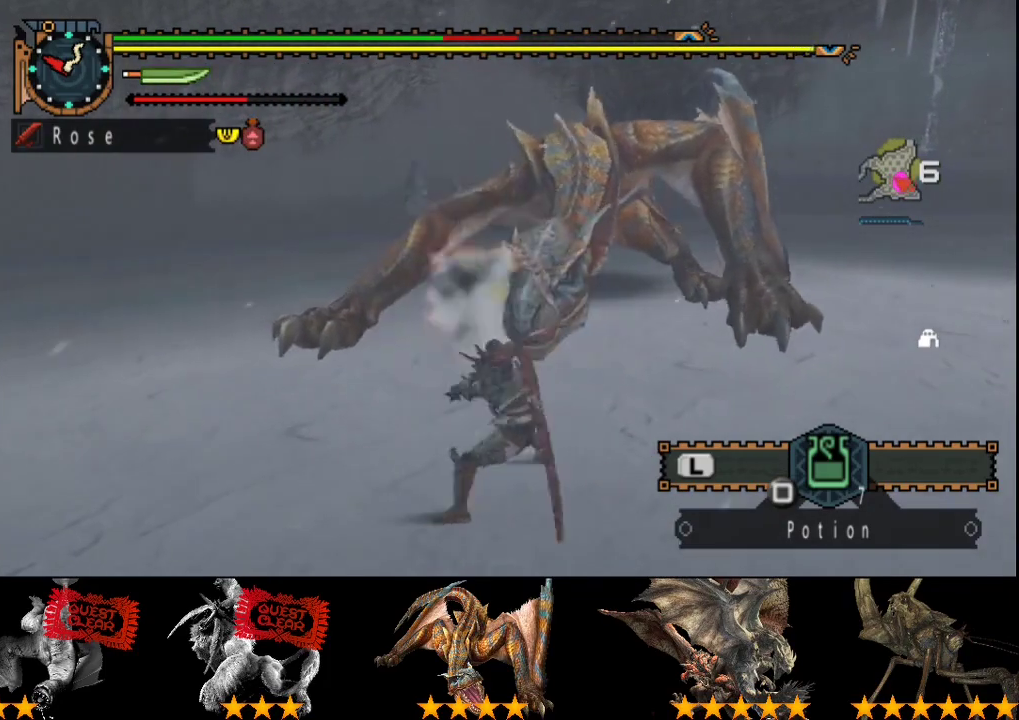
{"buttons": [], "left_stick": "center", "right_stick": "center", "events": [[300, "left_stick", "up-right"], [367, "left_stick", "center"]]}
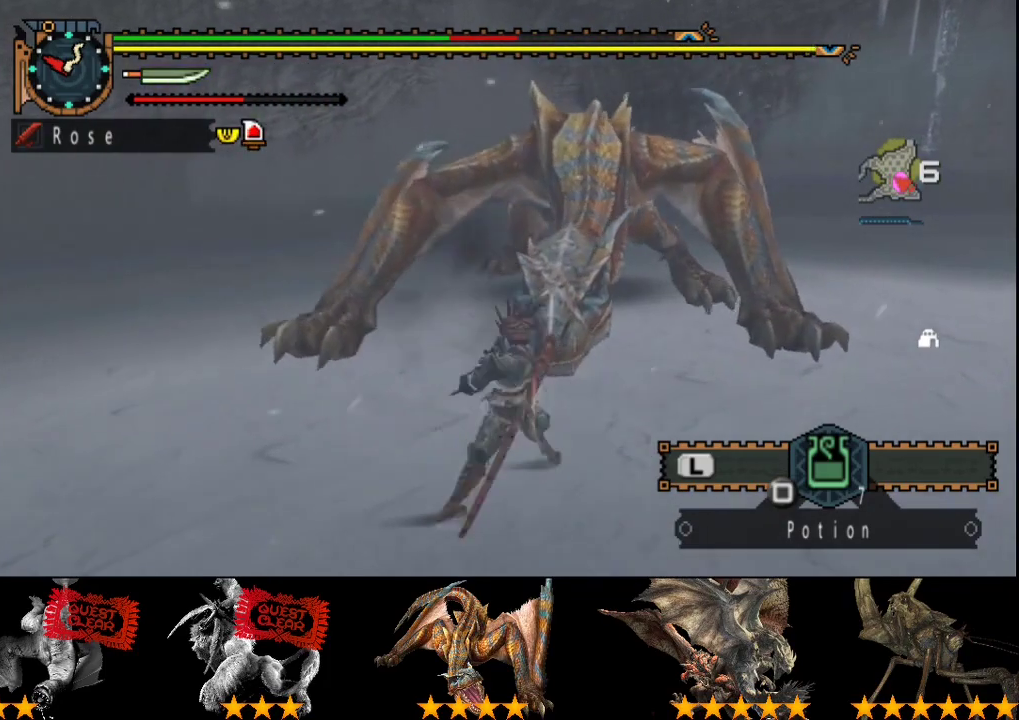
{"buttons": [], "left_stick": "right", "right_stick": "center", "events": [[33, "left_stick", "right"], [433, "left_stick", "down-right"], [500, "left_stick", "right"]]}
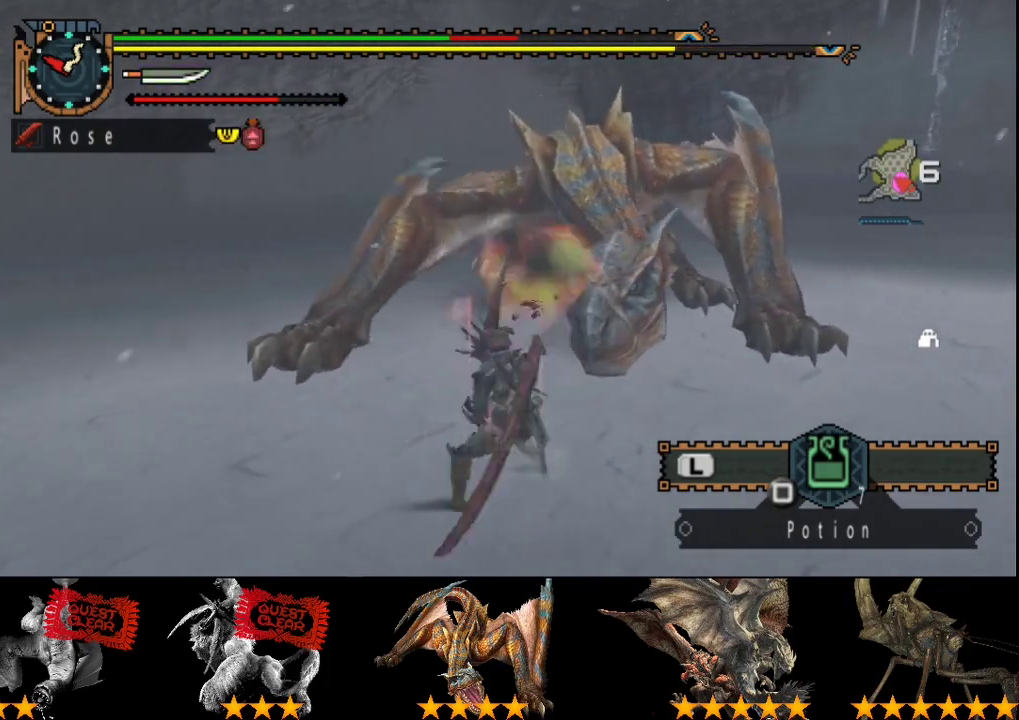
{"buttons": [], "left_stick": "center", "right_stick": "center", "events": [[383, "left_stick", "center"]]}
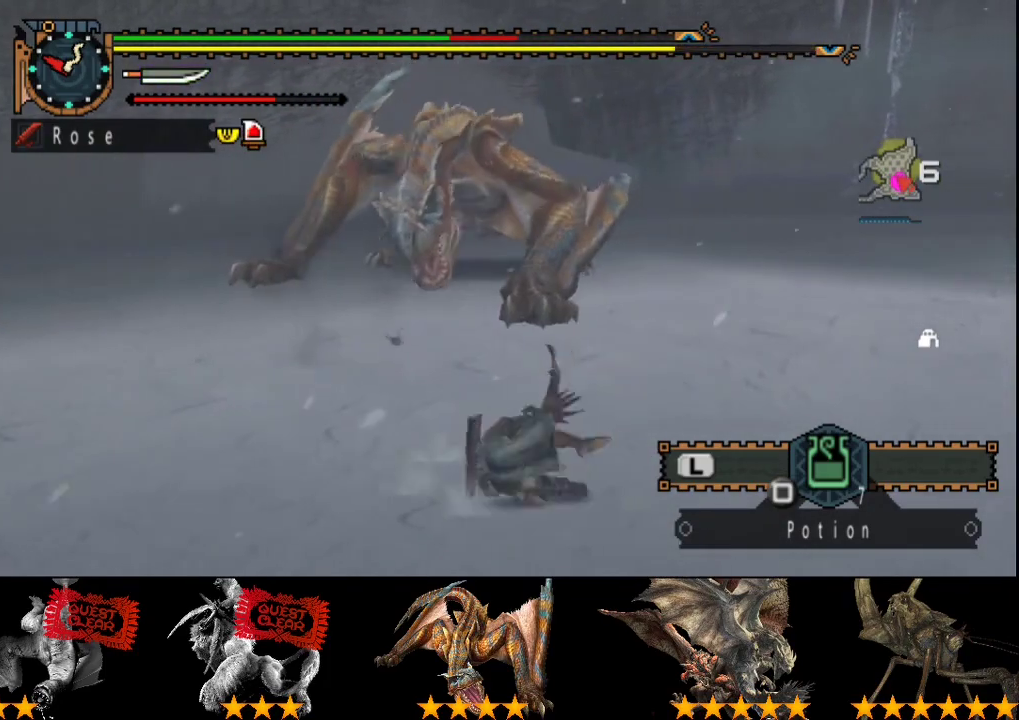
{"buttons": [], "left_stick": "down-right", "right_stick": "center", "events": [[17, "left_stick", "right"], [17, "right_stick", "left"], [117, "right_stick", "center"], [183, "left_stick", "down-right"]]}
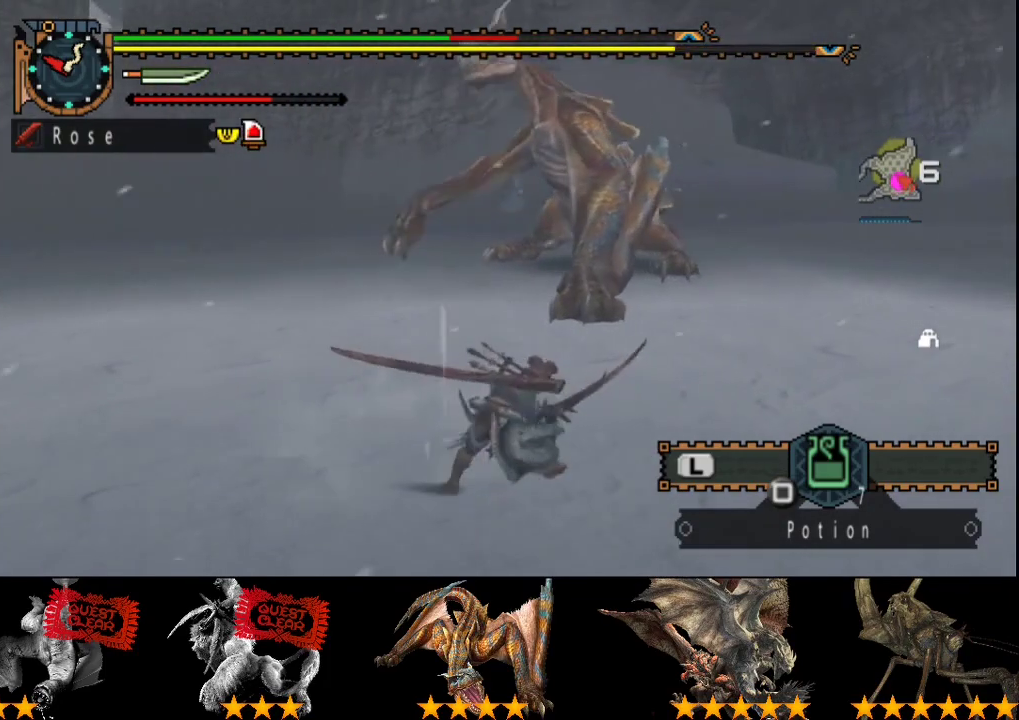
{"buttons": [], "left_stick": "down-right", "right_stick": "center", "events": []}
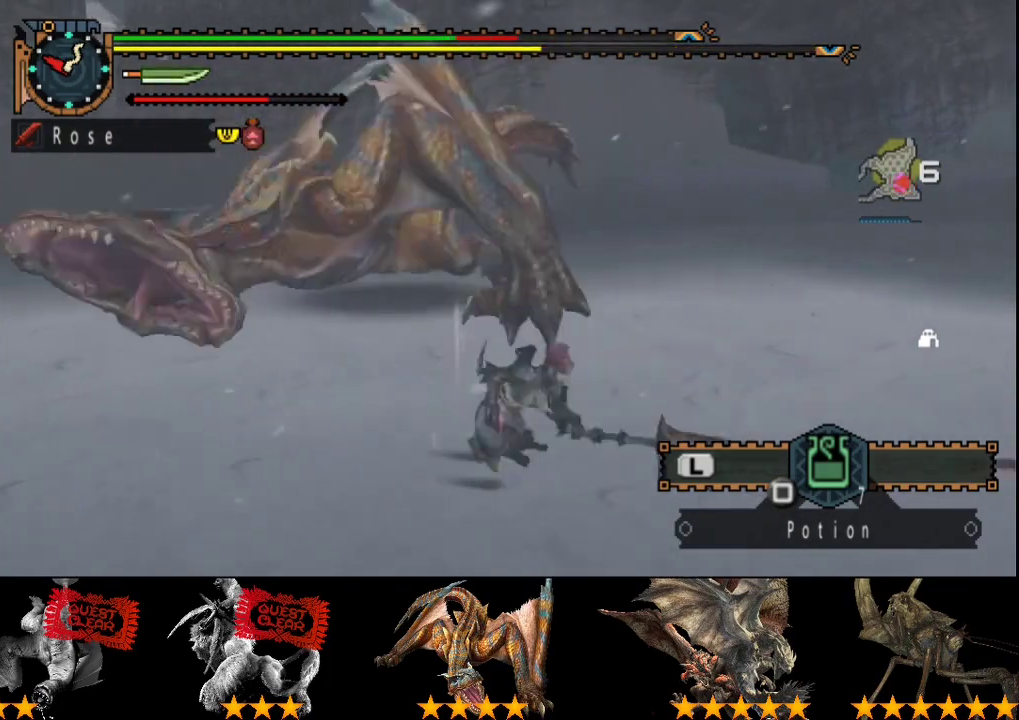
{"buttons": [], "left_stick": "up-left", "right_stick": "center", "events": [[100, "right_stick", "down-left"], [167, "right_stick", "left"], [300, "left_stick", "center"], [500, "left_stick", "up-left"], [500, "right_stick", "center"]]}
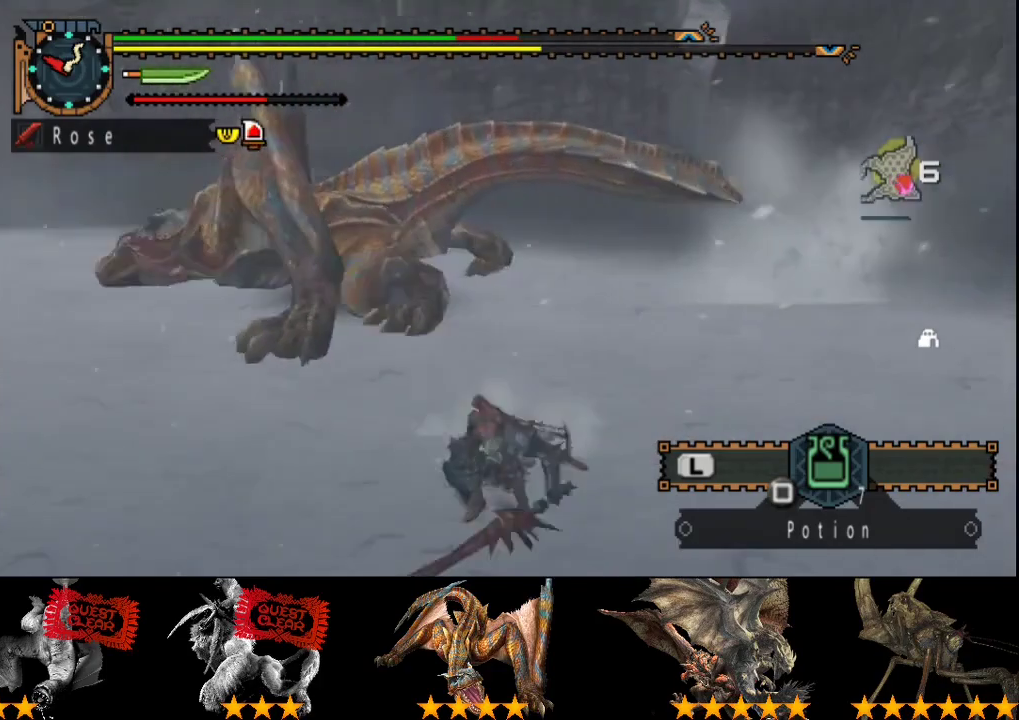
{"buttons": [], "left_stick": "up", "right_stick": "center", "events": [[67, "left_stick", "up"]]}
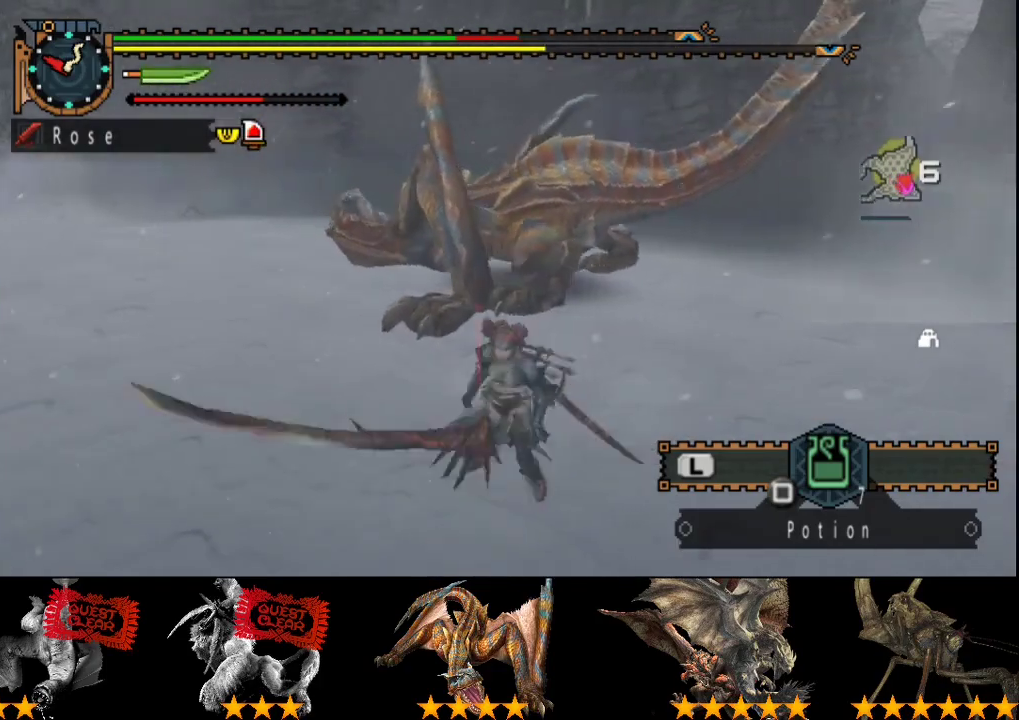
{"buttons": [], "left_stick": "up", "right_stick": "center", "events": []}
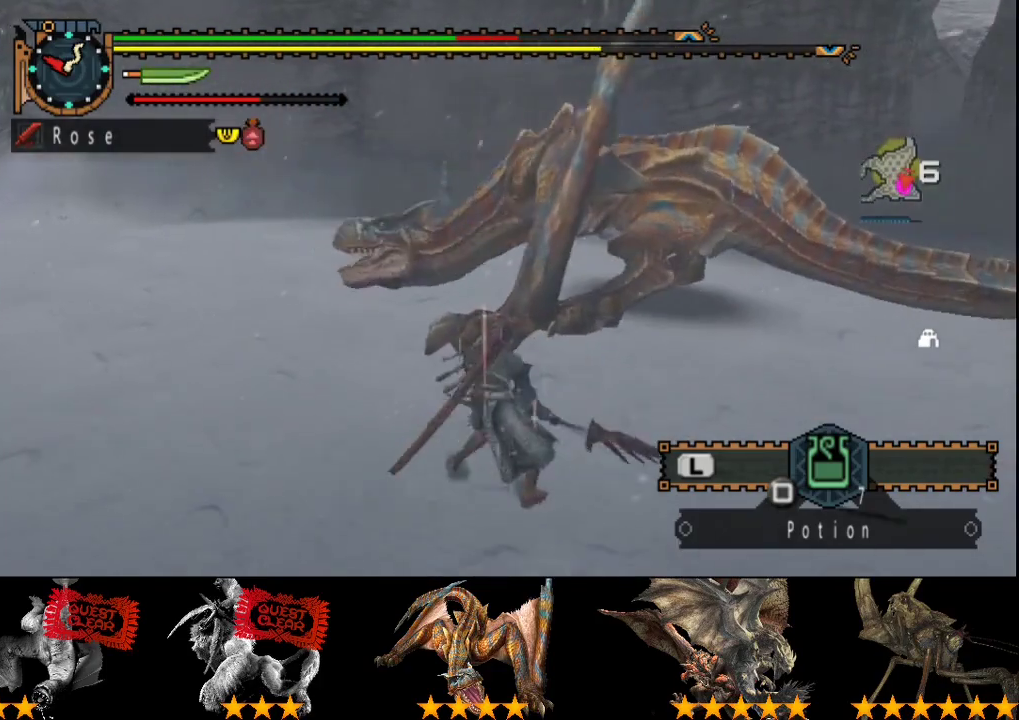
{"buttons": ["CIRCLE"], "left_stick": "right", "right_stick": "center", "events": [[50, "left_stick", "up-right"], [250, "left_stick", "right"], [467, "CIRCLE", "down"]]}
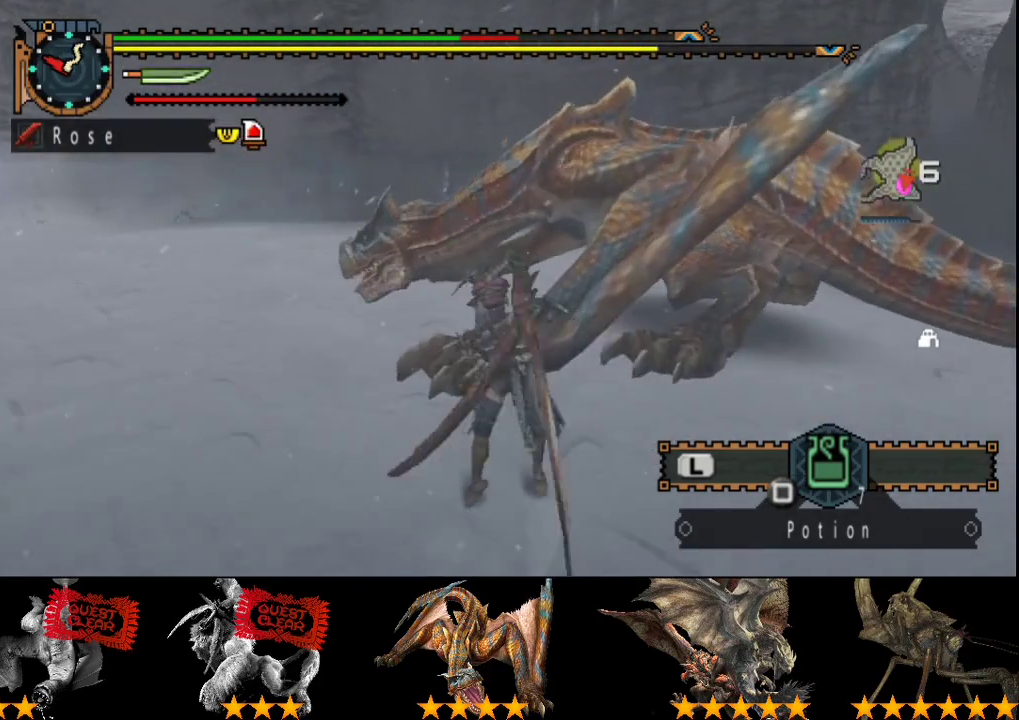
{"buttons": [], "left_stick": "right", "right_stick": "center", "events": [[67, "CIRCLE", "up"], [133, "CIRCLE", "down"], [200, "CIRCLE", "up"], [267, "CIRCLE", "down"], [333, "CIRCLE", "up"], [400, "CIRCLE", "down"], [500, "CIRCLE", "up"]]}
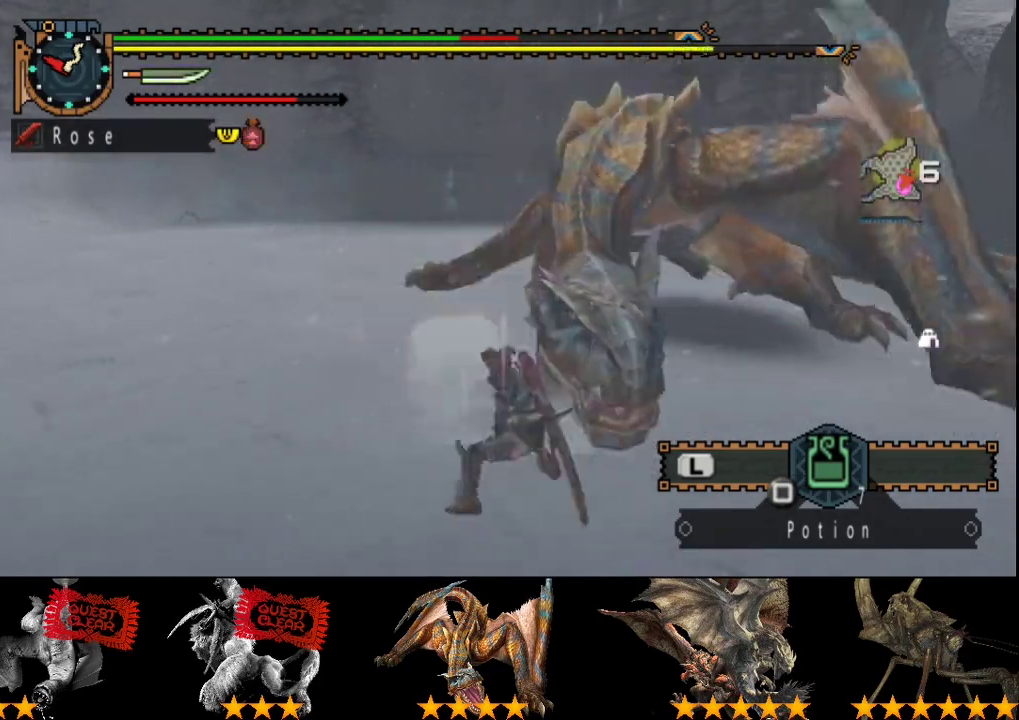
{"buttons": ["CIRCLE"], "left_stick": "right", "right_stick": "center", "events": [[350, "CIRCLE", "down"]]}
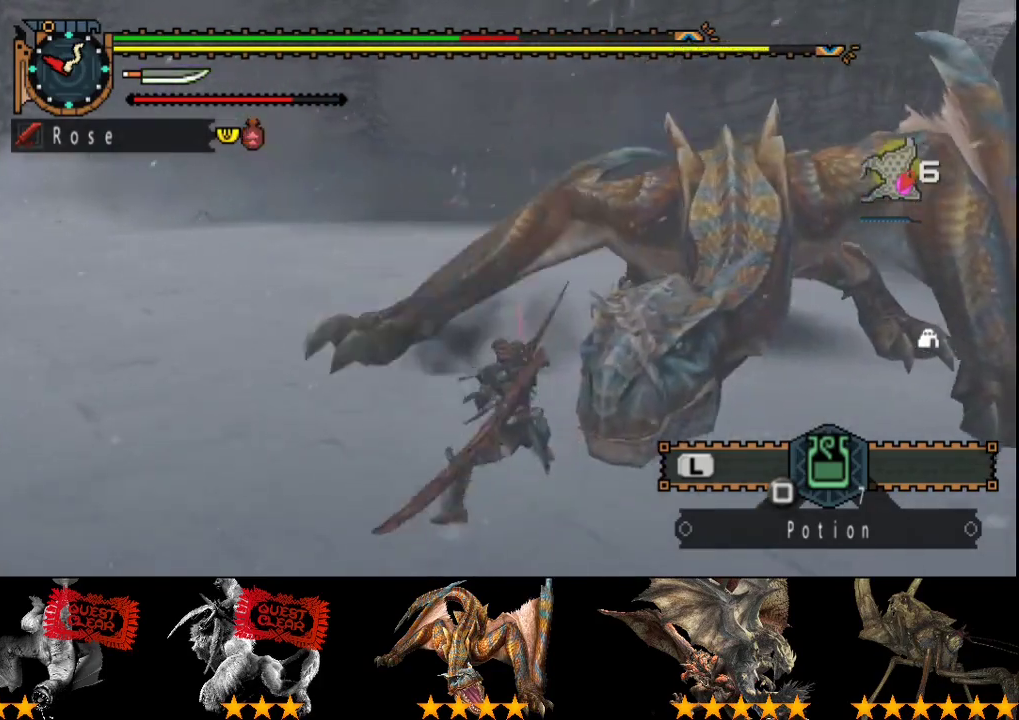
{"buttons": ["CIRCLE"], "left_stick": "right", "right_stick": "center", "events": [[83, "CIRCLE", "up"], [150, "CIRCLE", "down"], [350, "CIRCLE", "up"], [417, "CIRCLE", "down"]]}
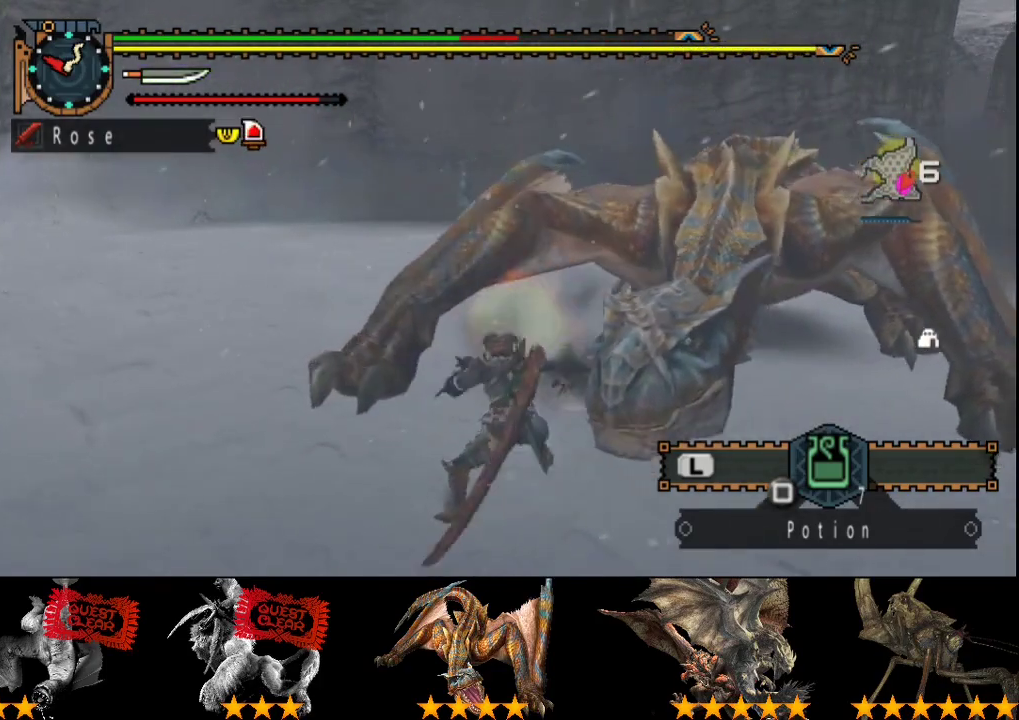
{"buttons": [], "left_stick": "center", "right_stick": "center", "events": [[117, "left_stick", "center"], [267, "CIRCLE", "up"], [333, "CIRCLE", "down"], [433, "CIRCLE", "up"]]}
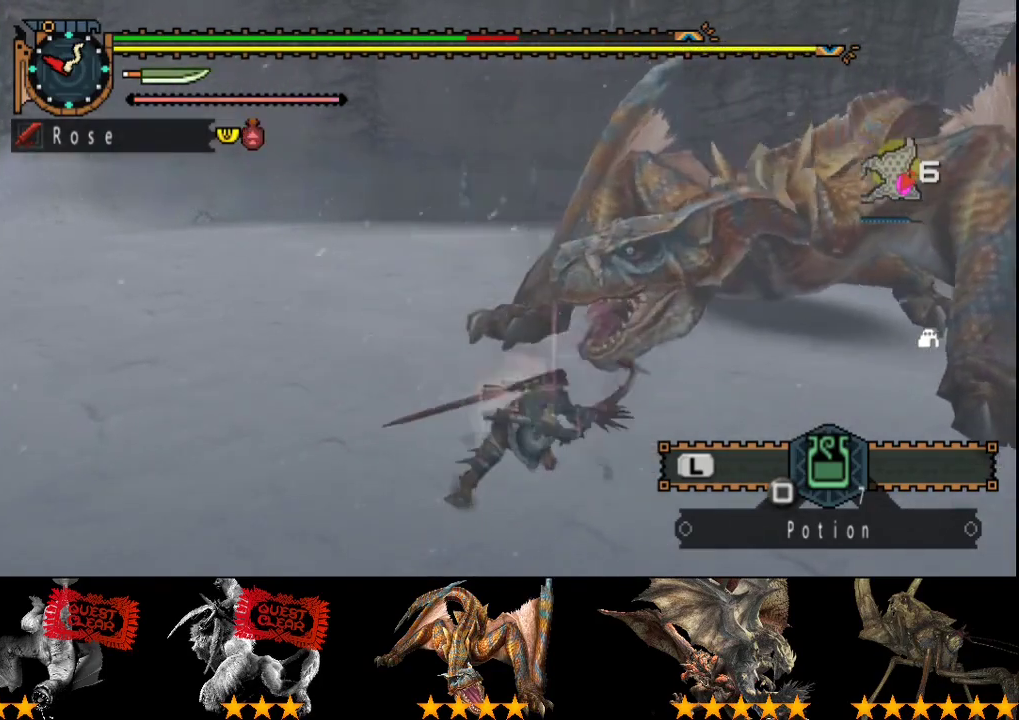
{"buttons": [], "left_stick": "center", "right_stick": "center", "events": []}
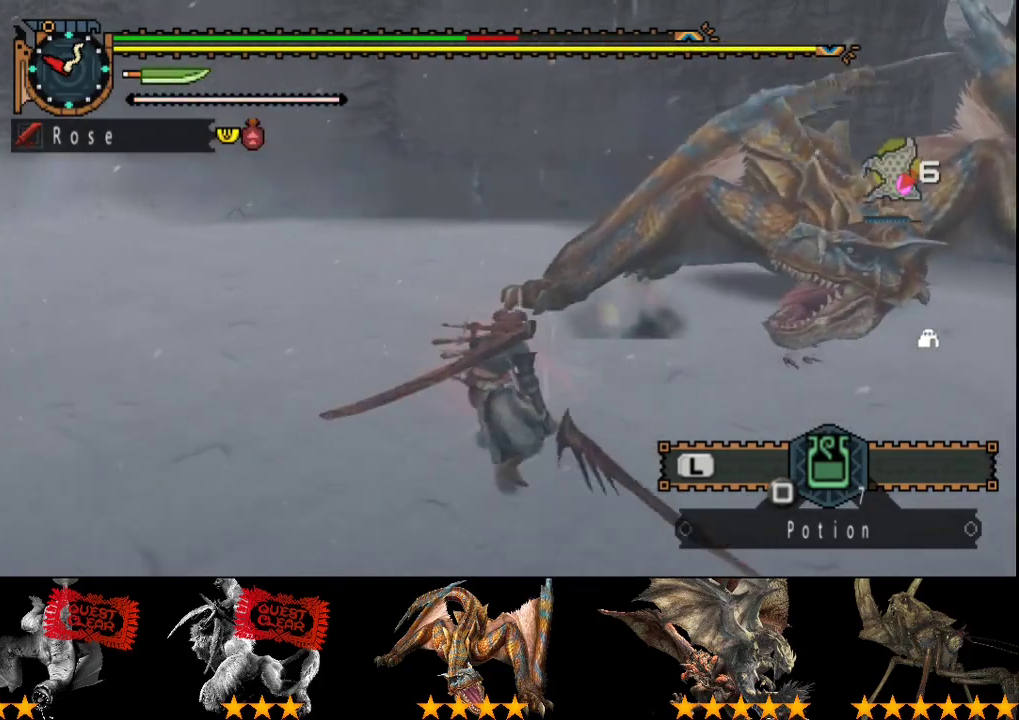
{"buttons": [], "left_stick": "down-left", "right_stick": "center", "events": [[167, "left_stick", "left"], [333, "left_stick", "down-left"], [333, "right_stick", "right"], [467, "right_stick", "center"]]}
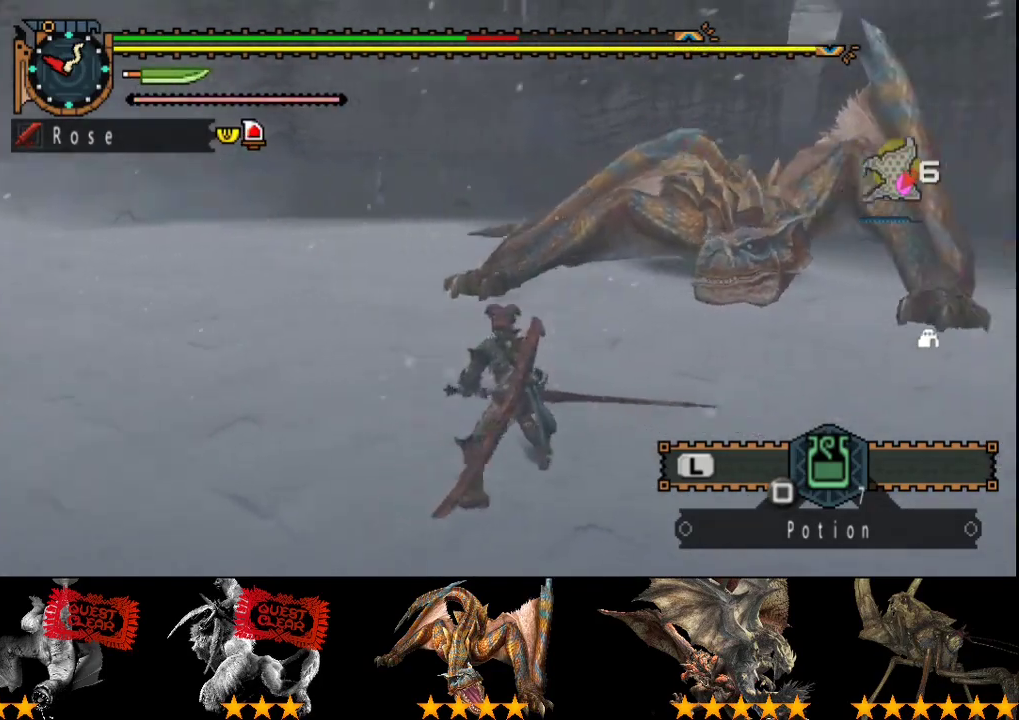
{"buttons": [], "left_stick": "down", "right_stick": "center", "events": [[117, "right_stick", "right"], [217, "right_stick", "center"], [283, "left_stick", "down"]]}
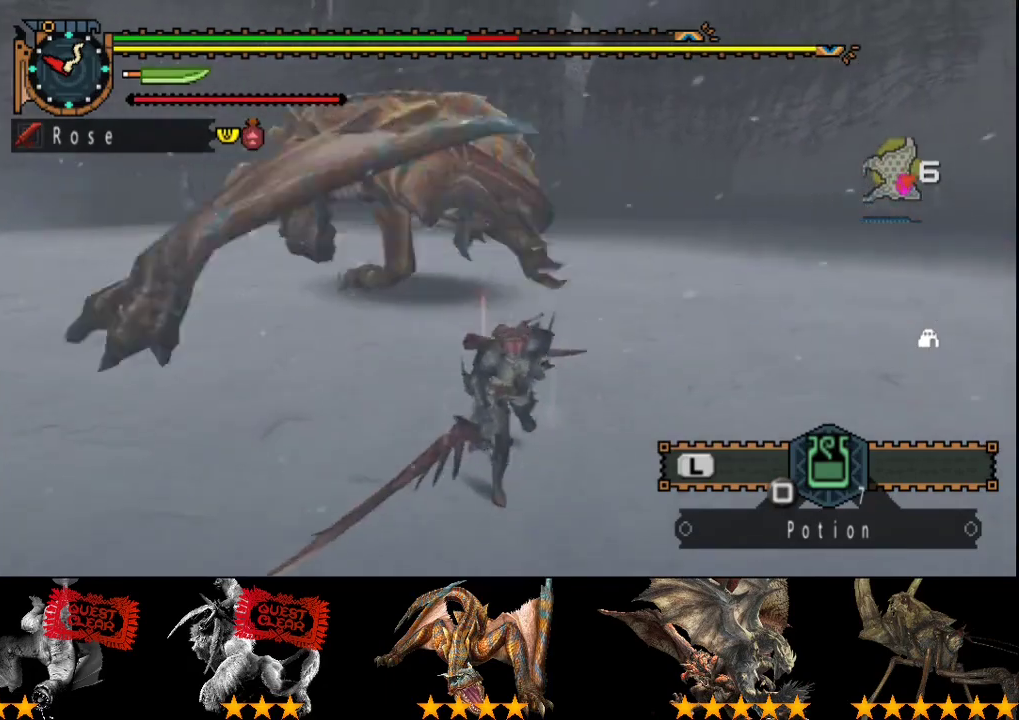
{"buttons": [], "left_stick": "up", "right_stick": "center", "events": [[50, "left_stick", "down-right"], [217, "left_stick", "right"], [317, "left_stick", "up"]]}
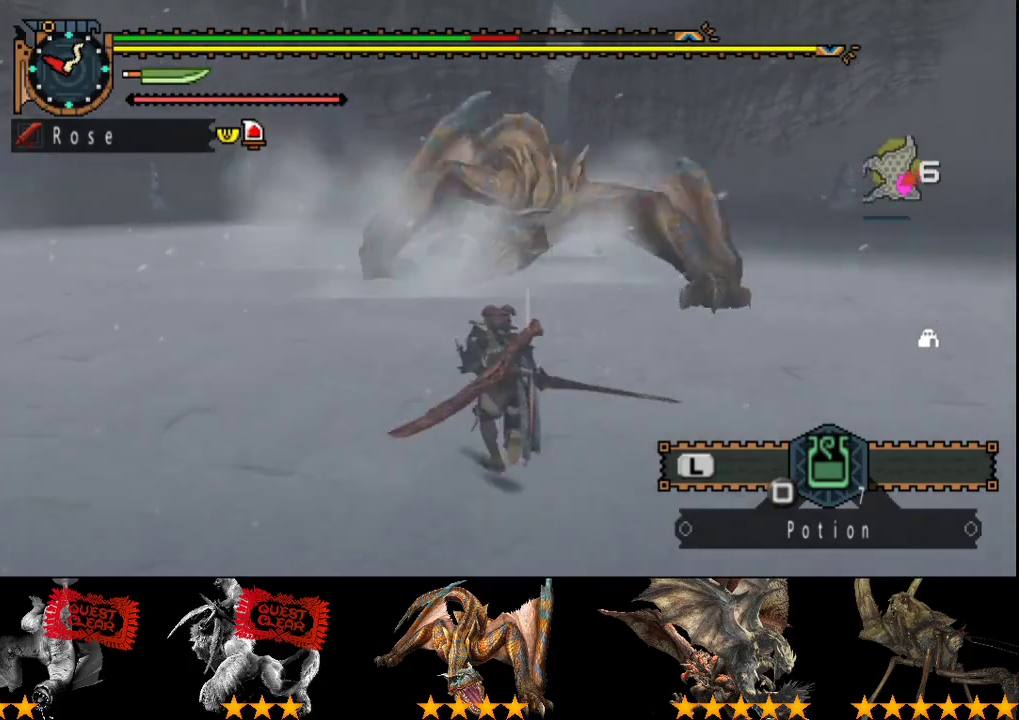
{"buttons": [], "left_stick": "up", "right_stick": "center", "events": []}
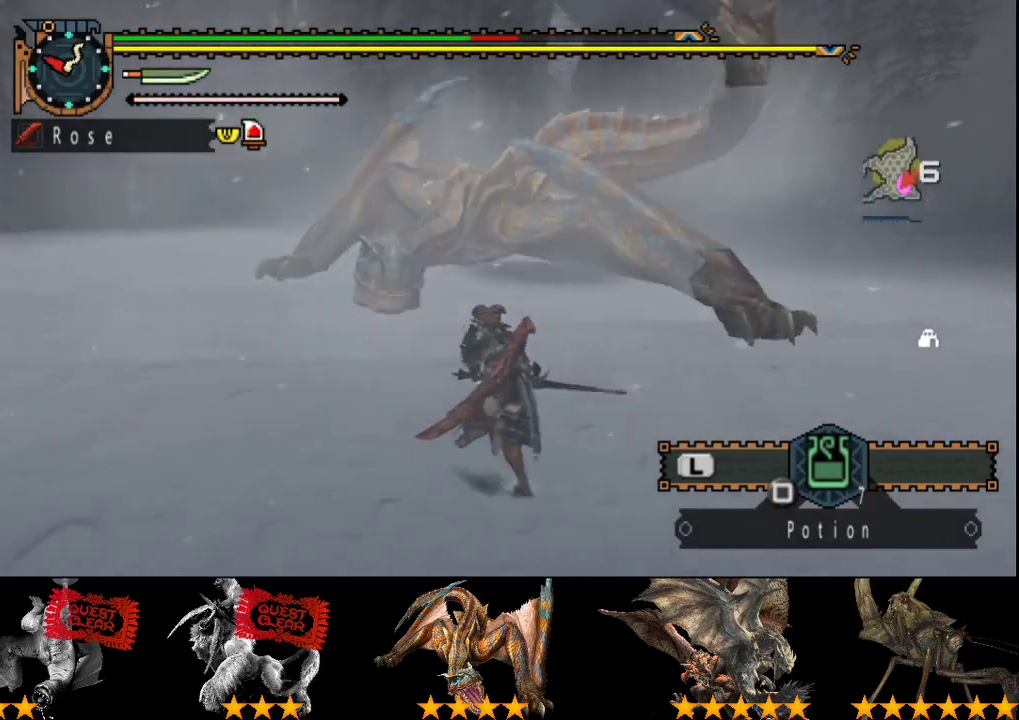
{"buttons": [], "left_stick": "up", "right_stick": "center", "events": [[200, "R2", "down"], [300, "R2", "up"], [367, "R2", "down"], [467, "R2", "up"]]}
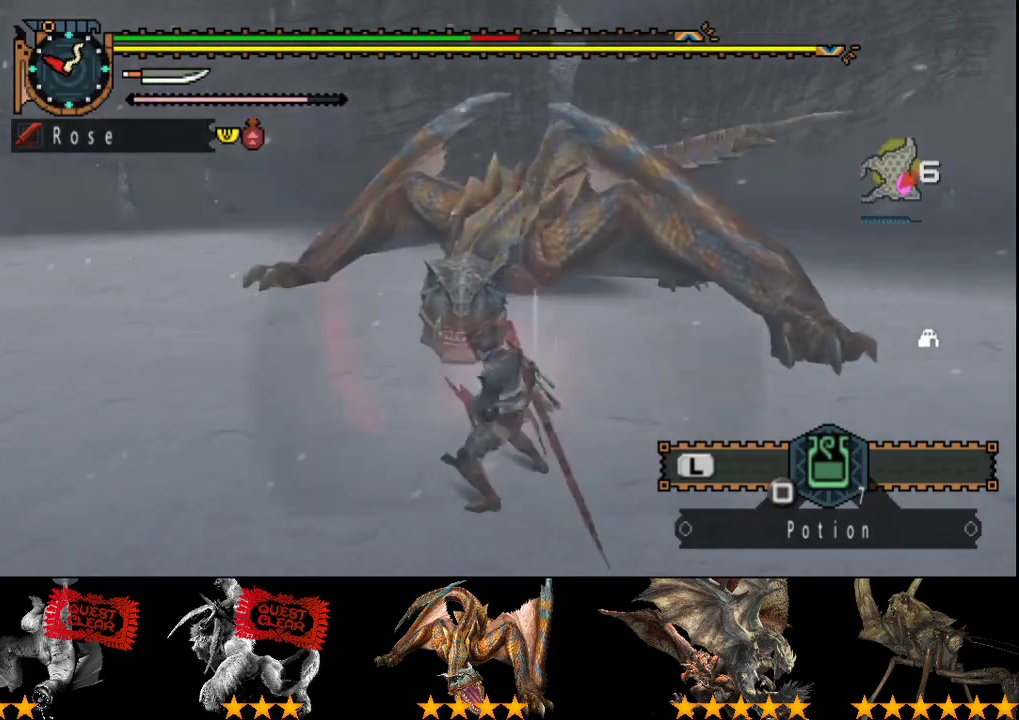
{"buttons": ["R2"], "left_stick": "up", "right_stick": "center", "events": [[33, "R2", "down"], [133, "R2", "up"], [300, "R2", "down"], [383, "R2", "up"], [450, "R2", "down"]]}
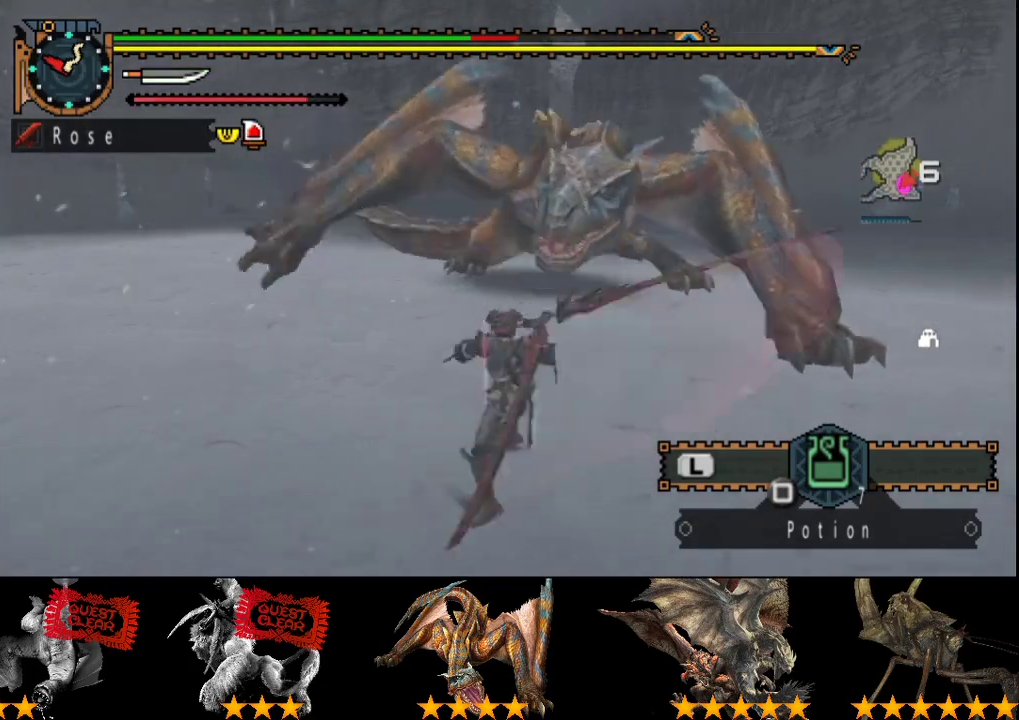
{"buttons": ["R2"], "left_stick": "up", "right_stick": "center", "events": [[50, "R2", "up"], [117, "R2", "down"], [183, "R2", "up"], [250, "R2", "down"], [350, "R2", "up"], [417, "R2", "down"]]}
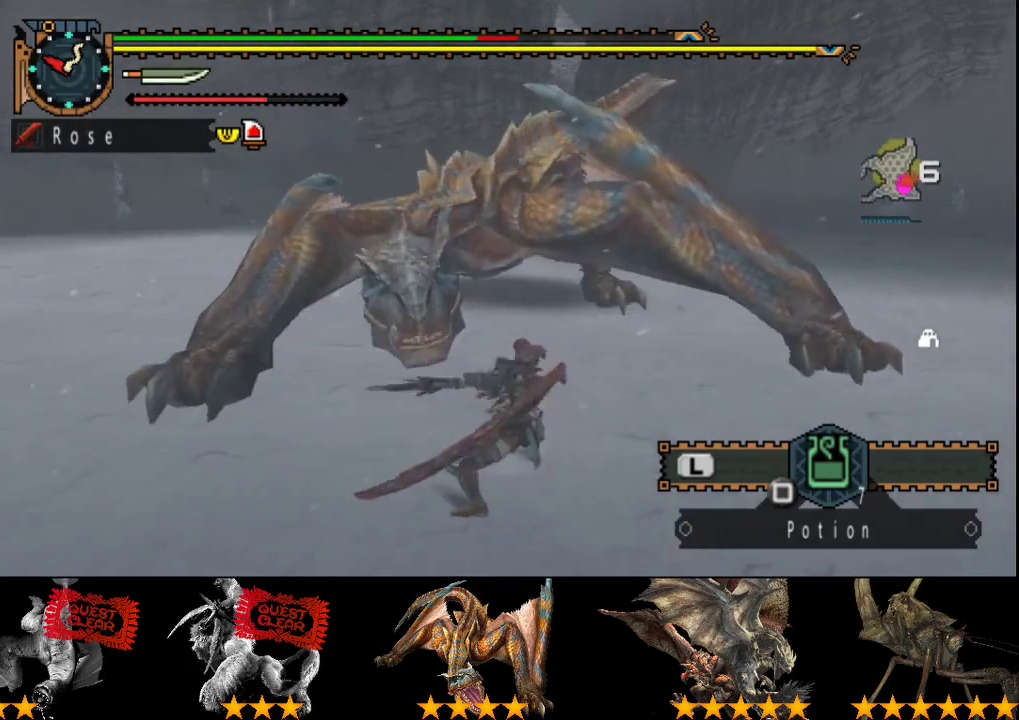
{"buttons": ["R2"], "left_stick": "up", "right_stick": "center", "events": [[17, "R2", "up"], [117, "R2", "down"], [183, "R2", "up"], [283, "R2", "down"], [350, "R2", "up"], [450, "R2", "down"]]}
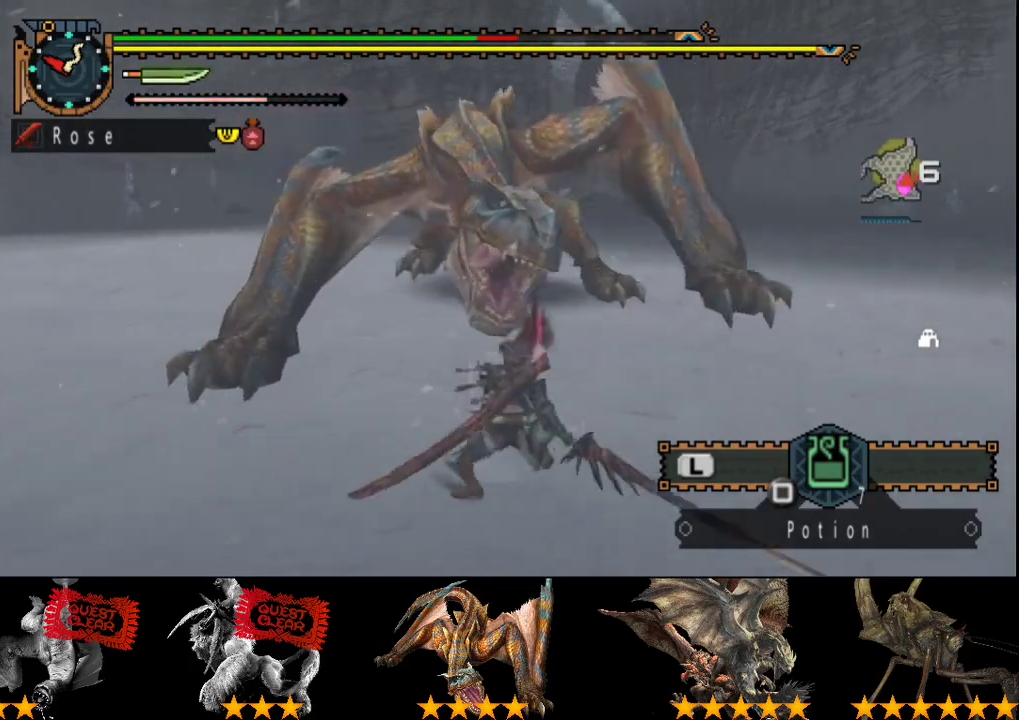
{"buttons": [], "left_stick": "up-left", "right_stick": "center", "events": [[17, "R2", "up"], [83, "R2", "down"], [183, "R2", "up"], [250, "R2", "down"], [333, "R2", "up"], [400, "R2", "down"], [433, "left_stick", "up-left"], [500, "R2", "up"]]}
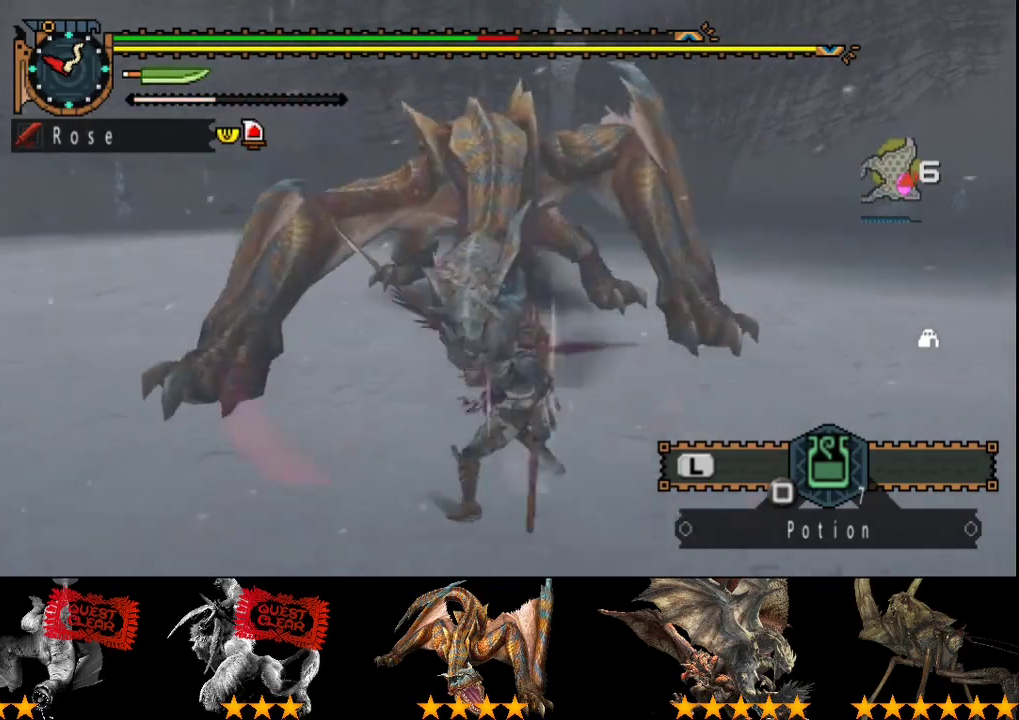
{"buttons": [], "left_stick": "up-left", "right_stick": "center", "events": [[67, "R2", "down"], [167, "R2", "up"], [233, "R2", "down"], [300, "R2", "up"], [400, "R2", "down"], [500, "R2", "up"]]}